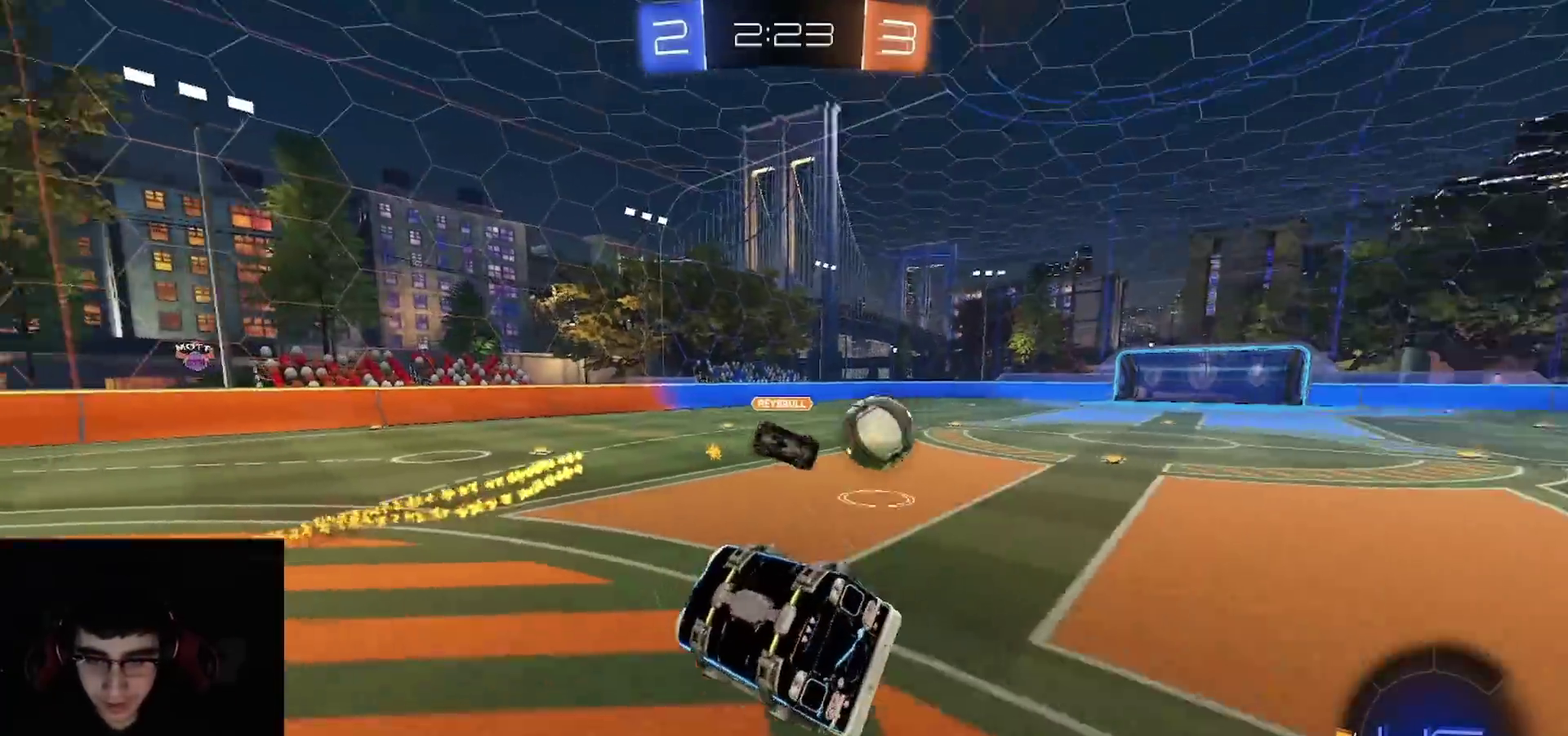
Gameplay with a controller (PlayStation layout); each line is a JSON object with the inputs held at the frame after it. "events" lists button and stick changes between this image and that frame as [ms after this image, input, new state], when the widget could be followed in between. Not read: L1.
{"buttons": ["R1", "R2"], "left_stick": "down-right", "right_stick": "center", "events": [[167, "left_stick", "up-right"], [217, "left_stick", "down-left"], [367, "left_stick", "down-right"], [417, "left_stick", "up-left"], [467, "R1", "down"], [483, "left_stick", "down-right"]]}
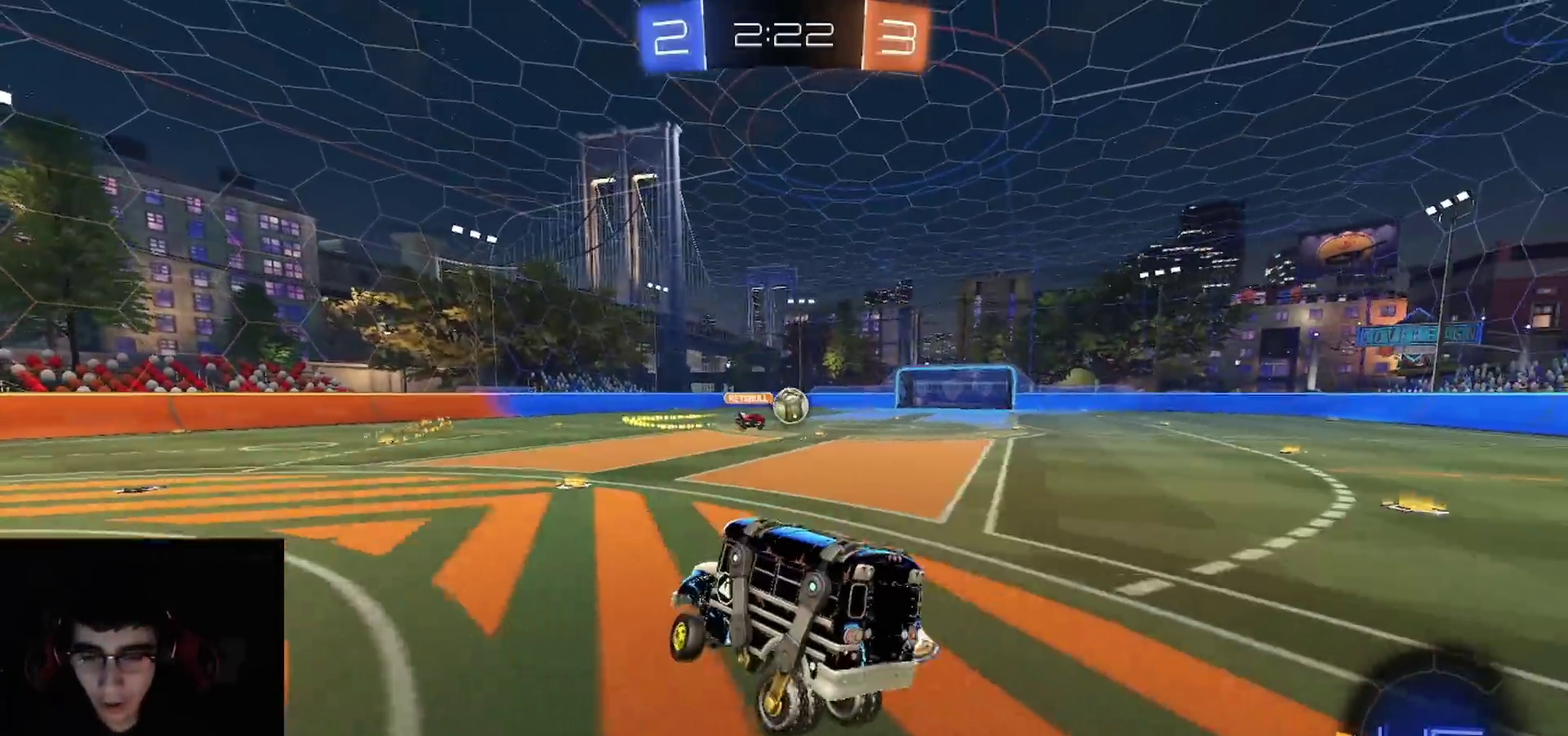
{"buttons": ["R1", "R2"], "left_stick": "center", "right_stick": "center", "events": [[100, "R1", "up"], [117, "CIRCLE", "down"], [217, "left_stick", "right"], [350, "CIRCLE", "up"], [383, "R1", "down"], [383, "left_stick", "center"]]}
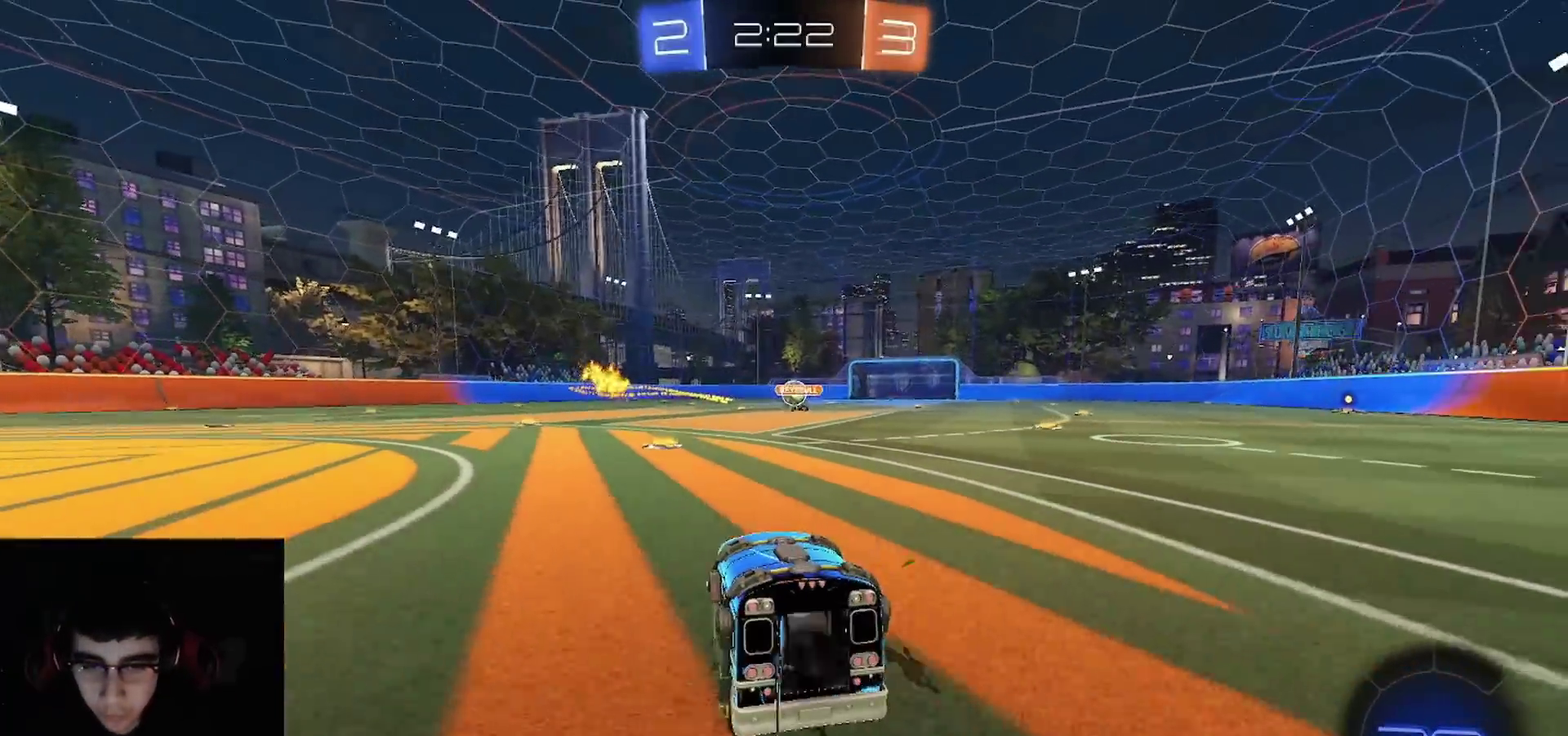
{"buttons": ["R1", "R2"], "left_stick": "right", "right_stick": "center", "events": [[233, "left_stick", "right"]]}
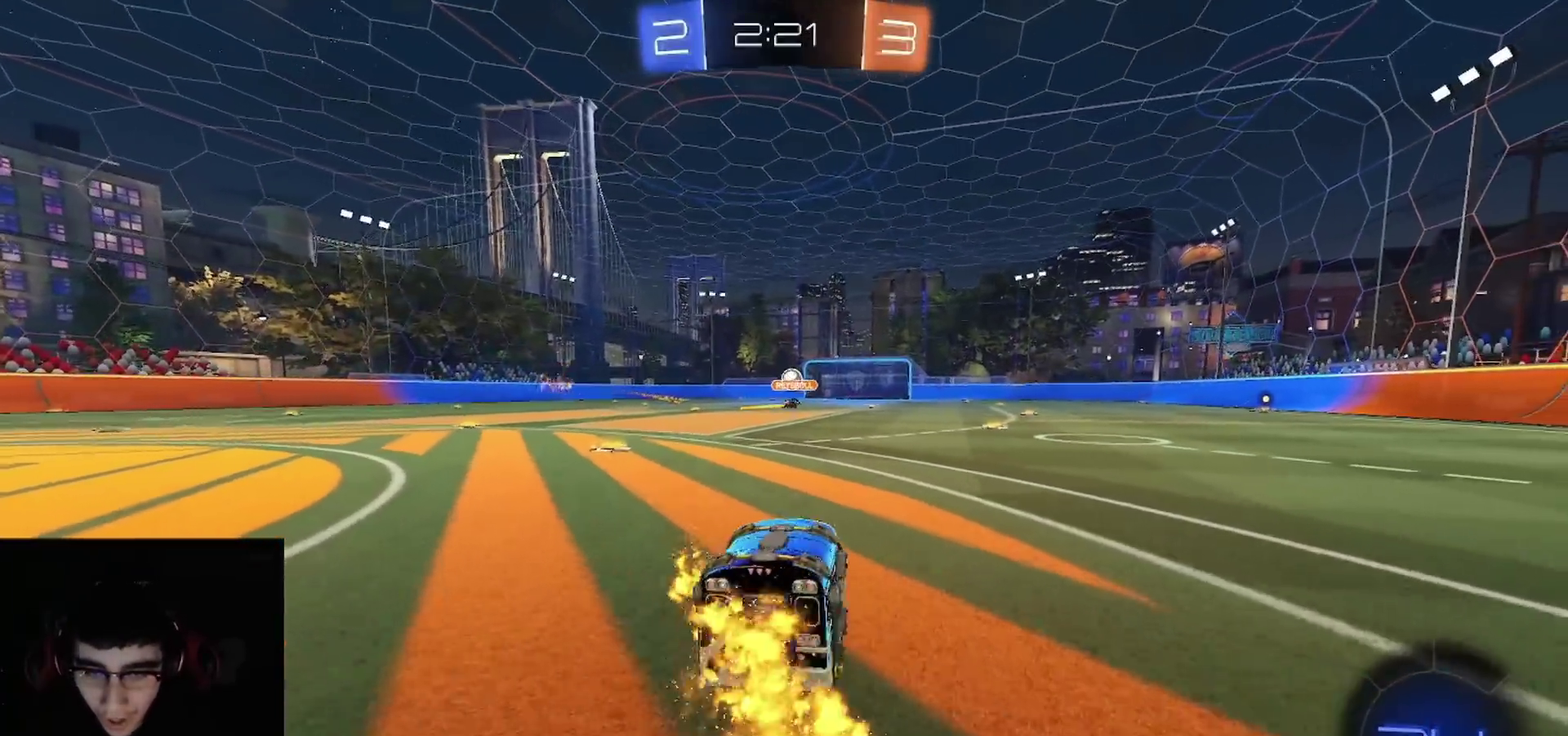
{"buttons": ["CIRCLE", "TRIANGLE", "R1", "R2"], "left_stick": "down", "right_stick": "center", "events": [[133, "CROSS", "down"], [233, "CROSS", "up"], [233, "left_stick", "up-left"], [283, "CROSS", "down"], [333, "CIRCLE", "down"], [333, "TRIANGLE", "down"], [333, "left_stick", "down"], [400, "CROSS", "up"], [400, "TRIANGLE", "up"], [450, "TRIANGLE", "down"]]}
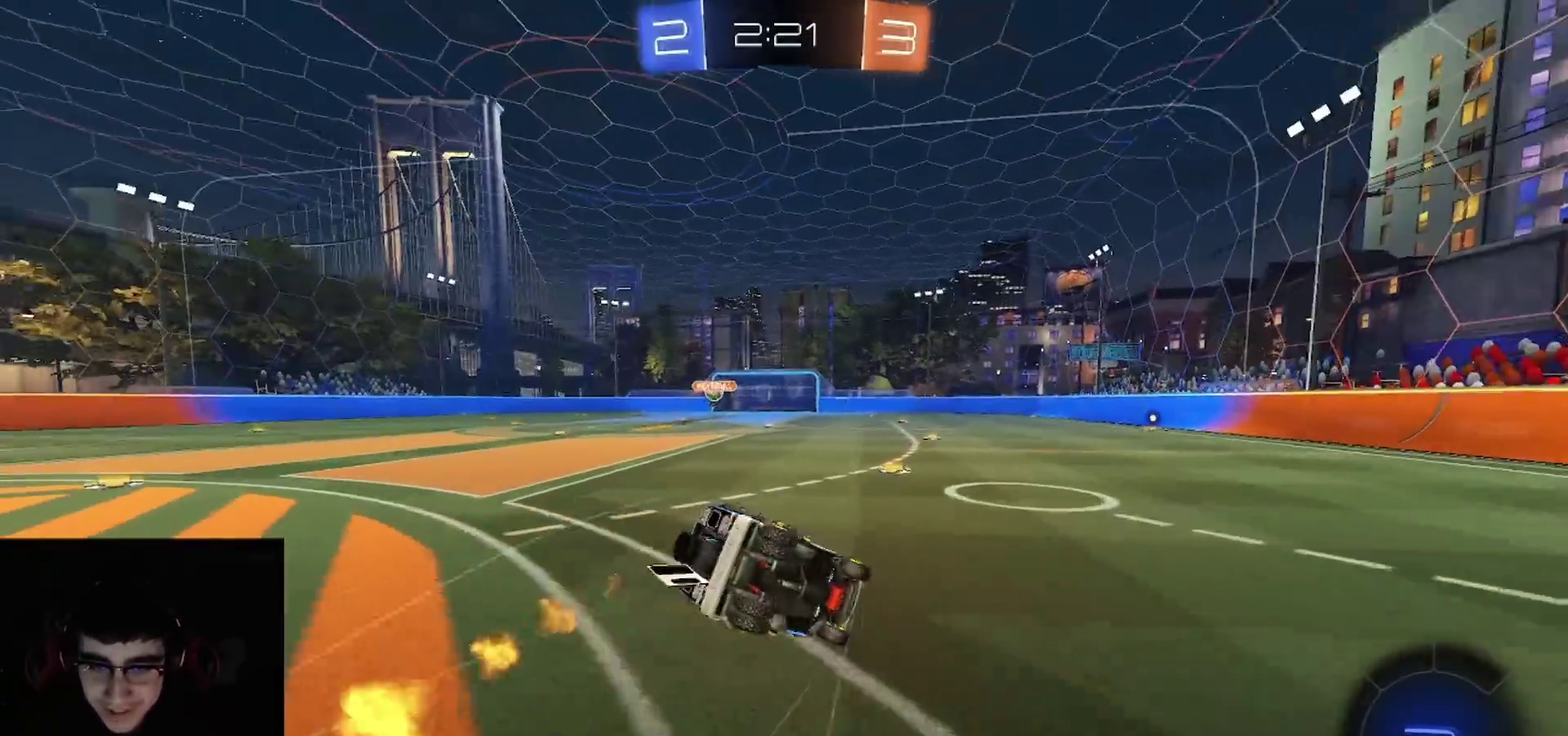
{"buttons": ["CIRCLE", "R2"], "left_stick": "down-left", "right_stick": "center", "events": [[83, "R1", "up"], [83, "TRIANGLE", "up"], [200, "left_stick", "down-left"]]}
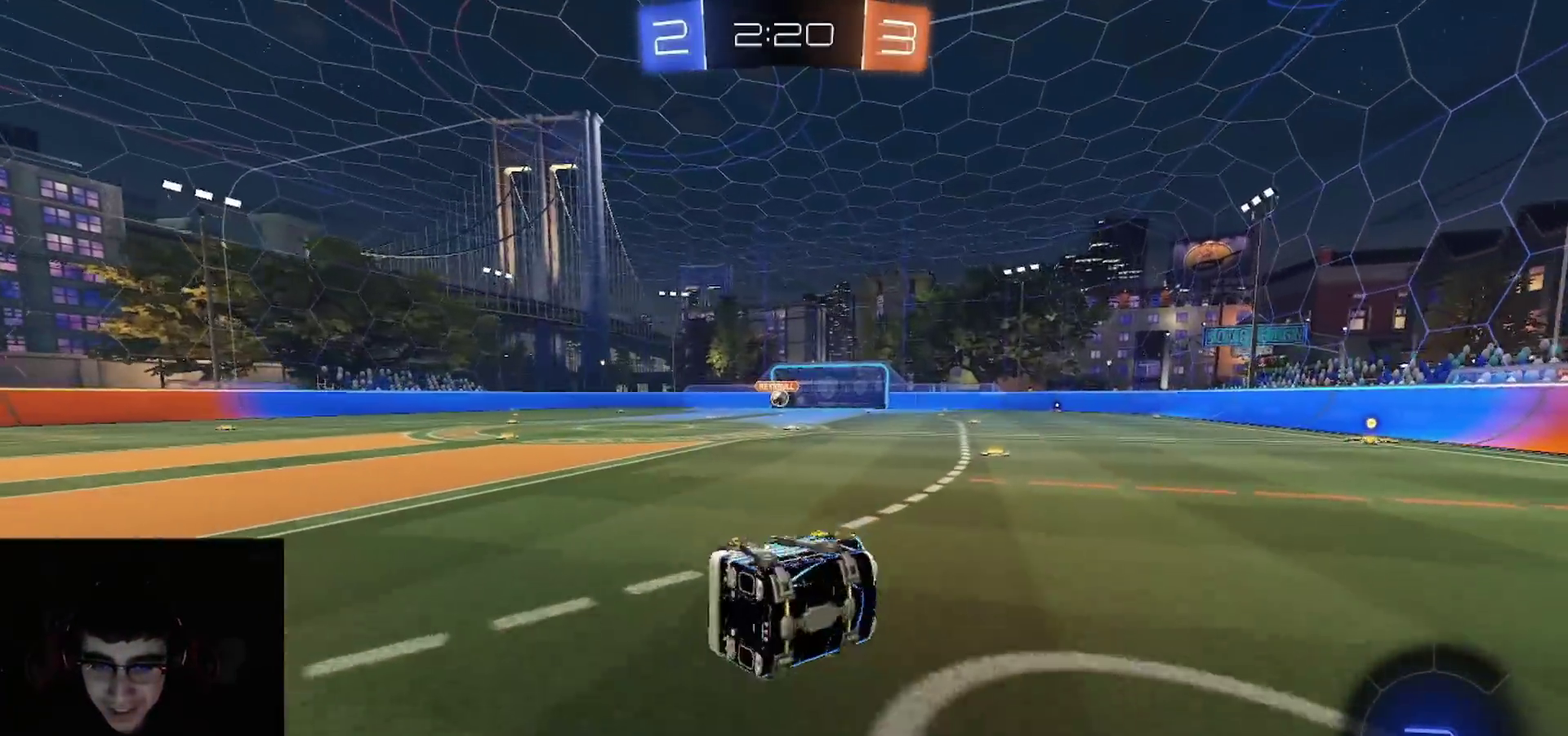
{"buttons": ["R1", "R2"], "left_stick": "right", "right_stick": "center", "events": [[50, "CIRCLE", "up"], [167, "left_stick", "down"], [200, "R1", "down"], [250, "left_stick", "center"], [483, "left_stick", "right"]]}
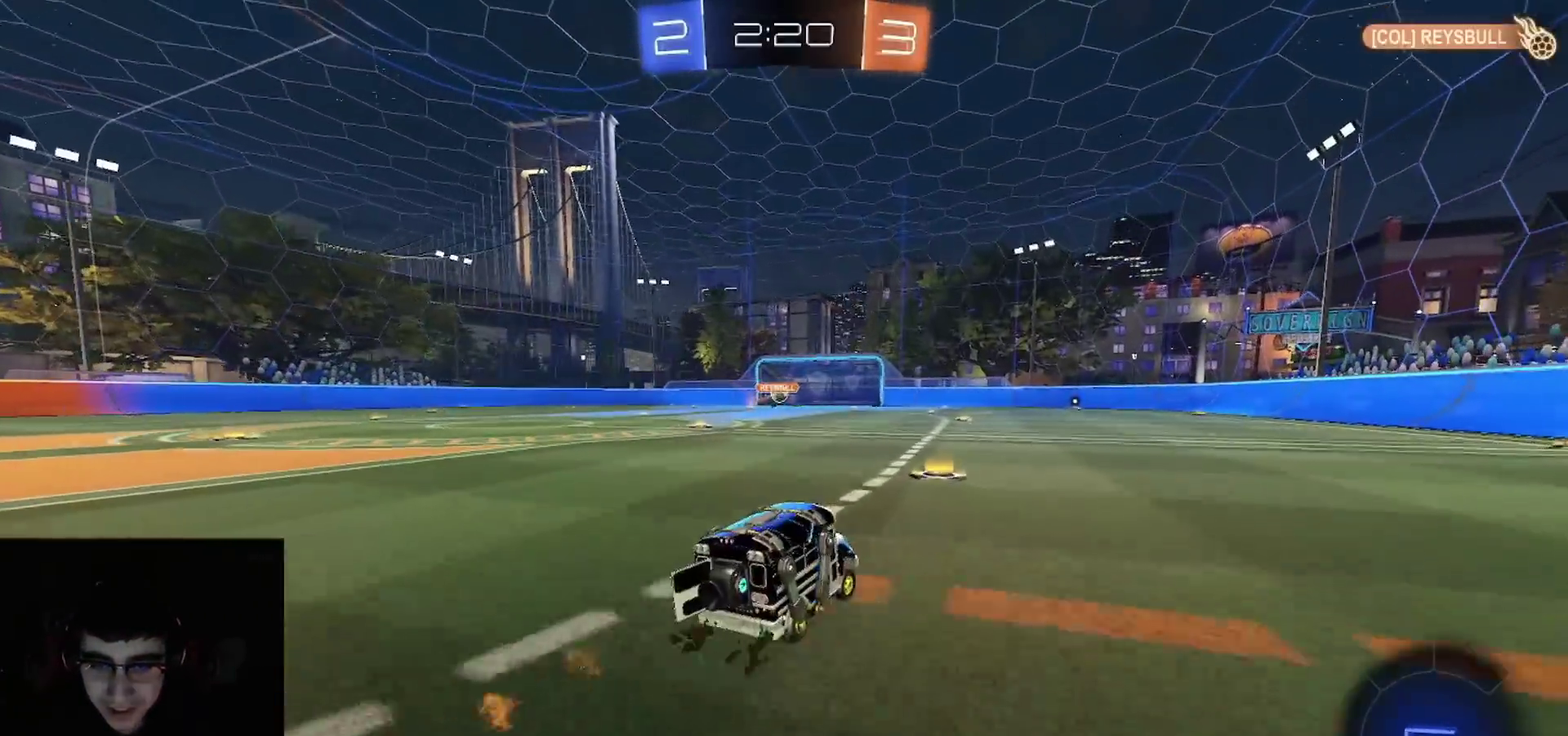
{"buttons": ["CROSS", "R2"], "left_stick": "up-right", "right_stick": "center", "events": [[167, "TRIANGLE", "down"], [200, "left_stick", "center"], [283, "TRIANGLE", "up"], [367, "CROSS", "down"], [367, "R1", "up"], [367, "left_stick", "down-left"], [417, "CROSS", "up"], [467, "CROSS", "down"], [500, "left_stick", "up-right"]]}
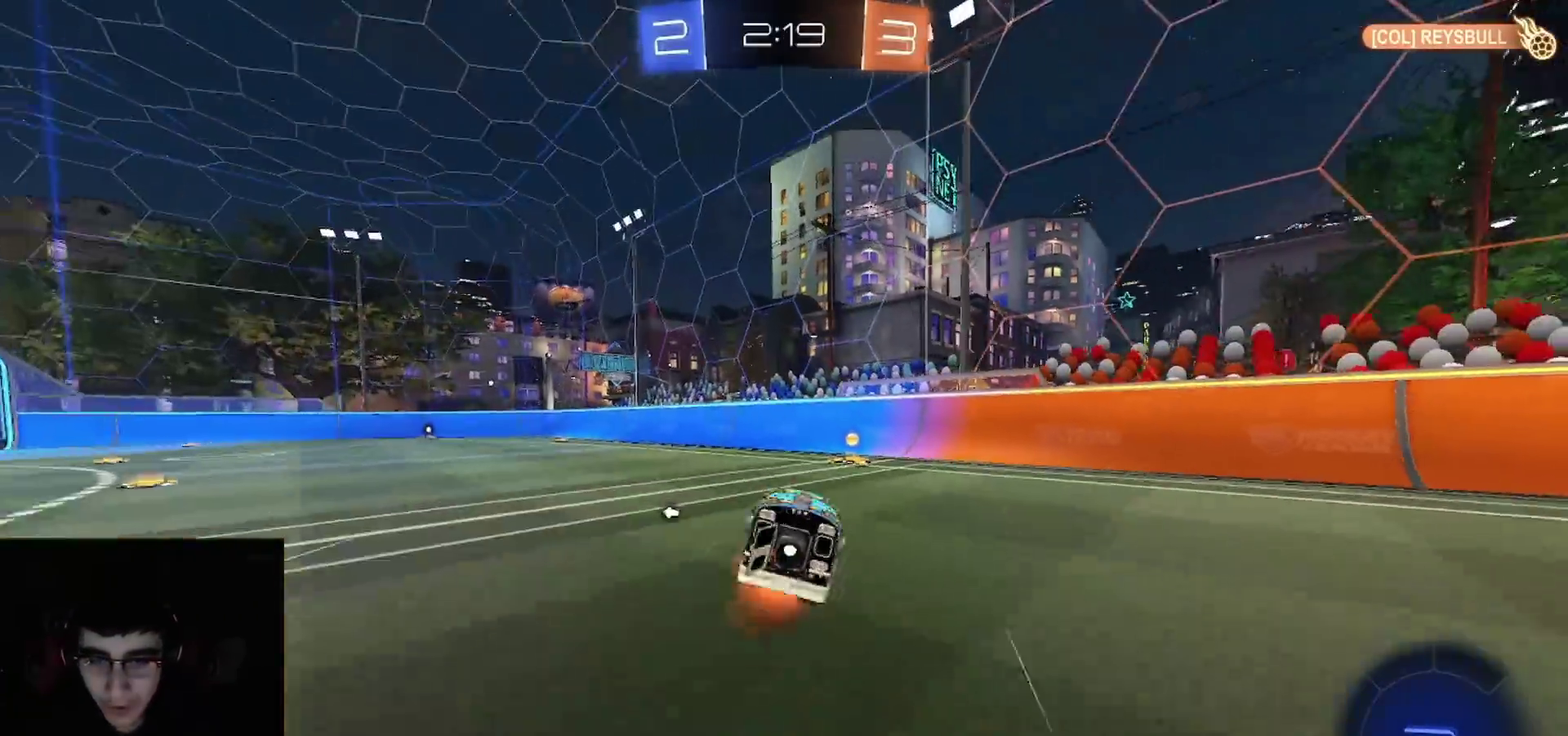
{"buttons": ["R2"], "left_stick": "down-right", "right_stick": "center"}
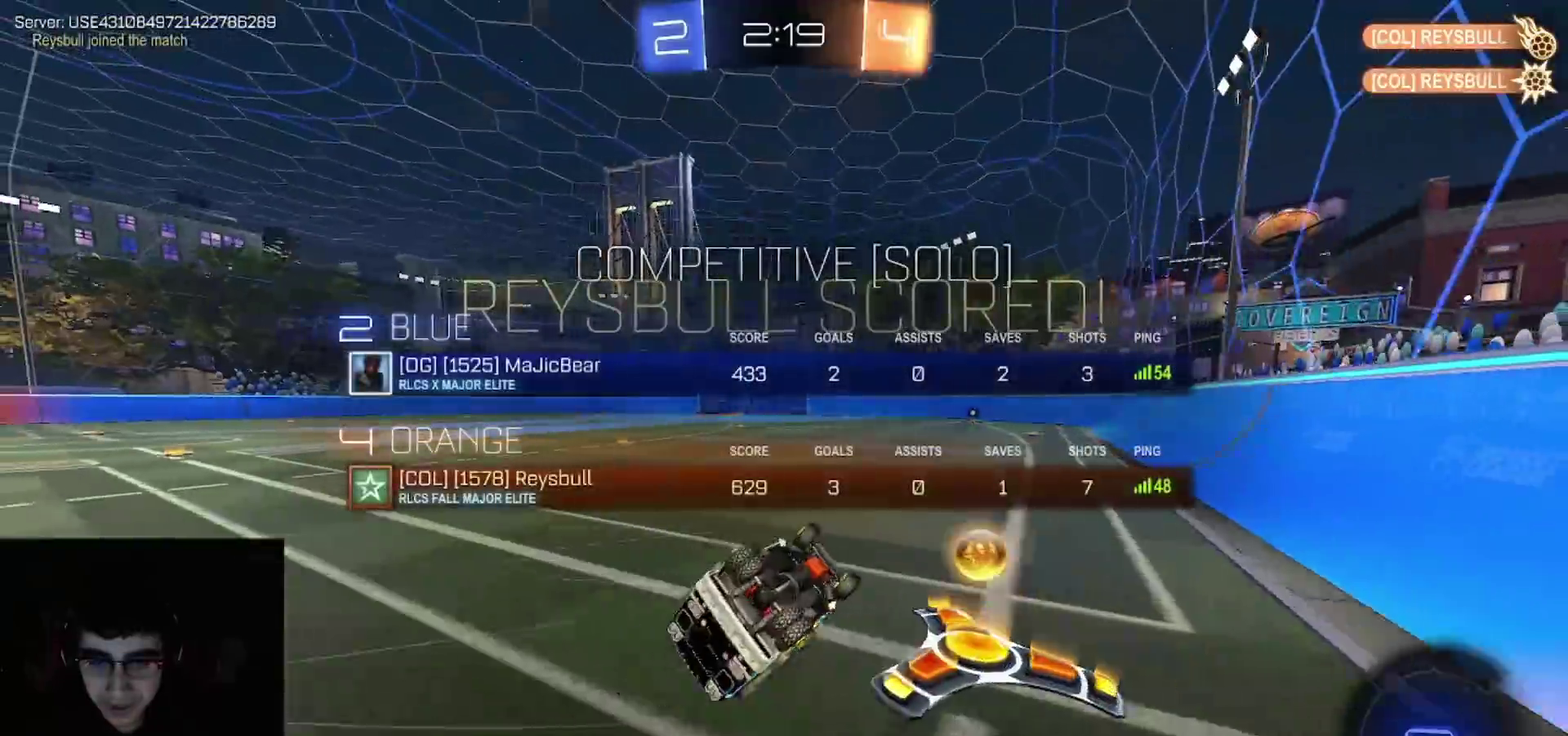
{"buttons": ["R1", "R2"], "left_stick": "down", "right_stick": "center"}
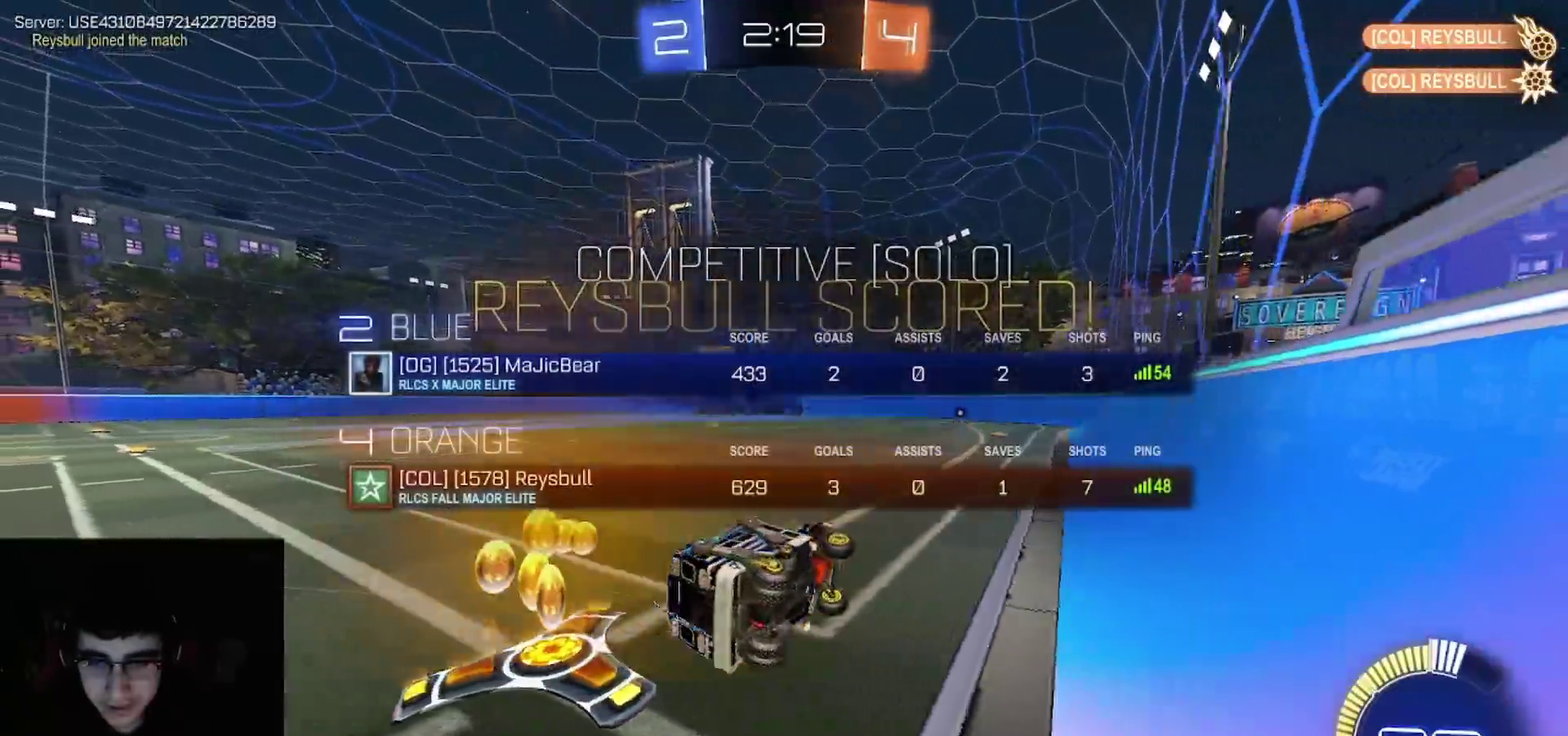
{"buttons": ["R1", "R2"], "left_stick": "up-left", "right_stick": "center"}
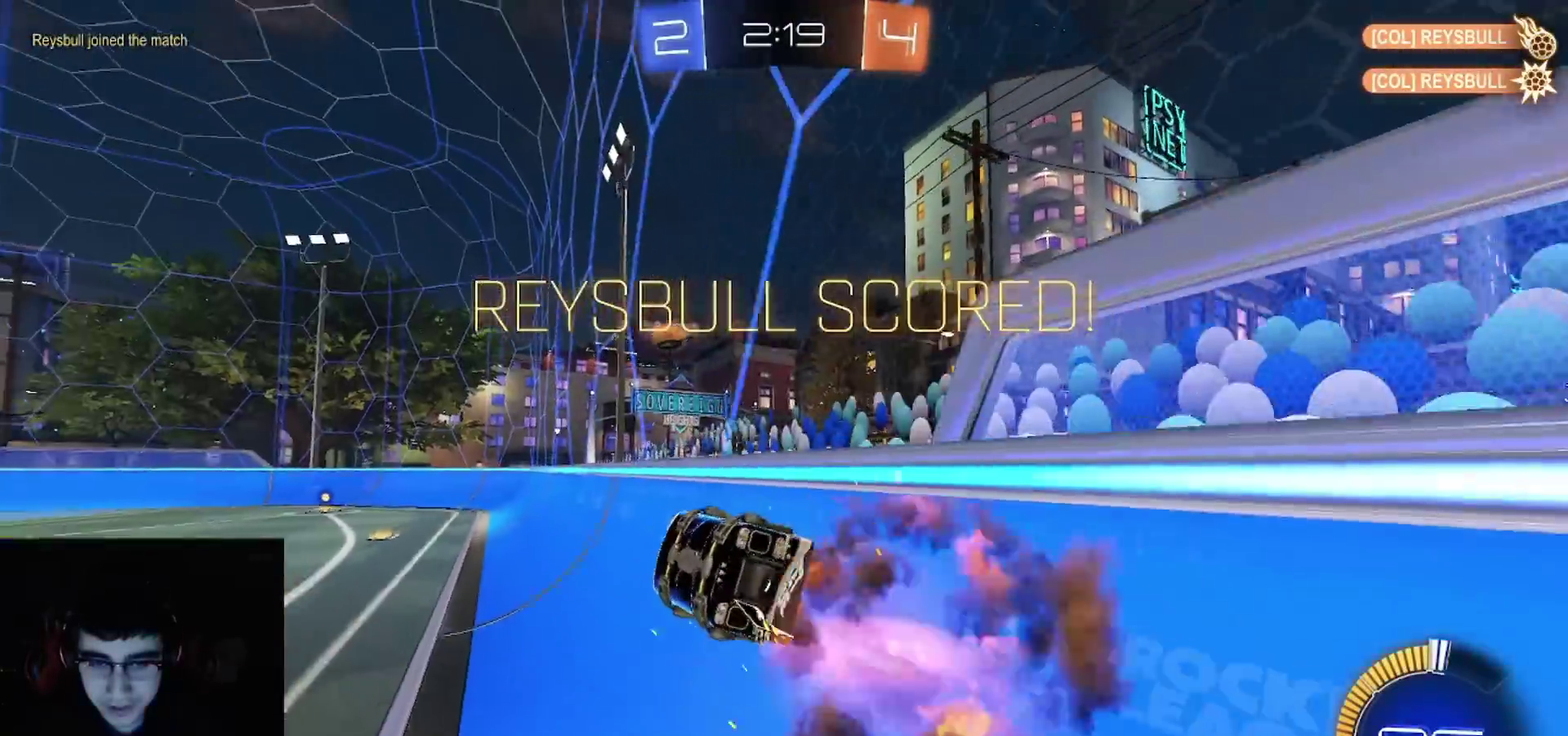
{"buttons": ["R1"], "left_stick": "center", "right_stick": "center", "events": [[33, "CROSS", "down"], [33, "left_stick", "up-right"], [100, "CROSS", "up"], [183, "CROSS", "down"], [233, "CROSS", "up"], [233, "R2", "up"], [283, "CROSS", "down"], [383, "CROSS", "up"], [383, "left_stick", "center"]]}
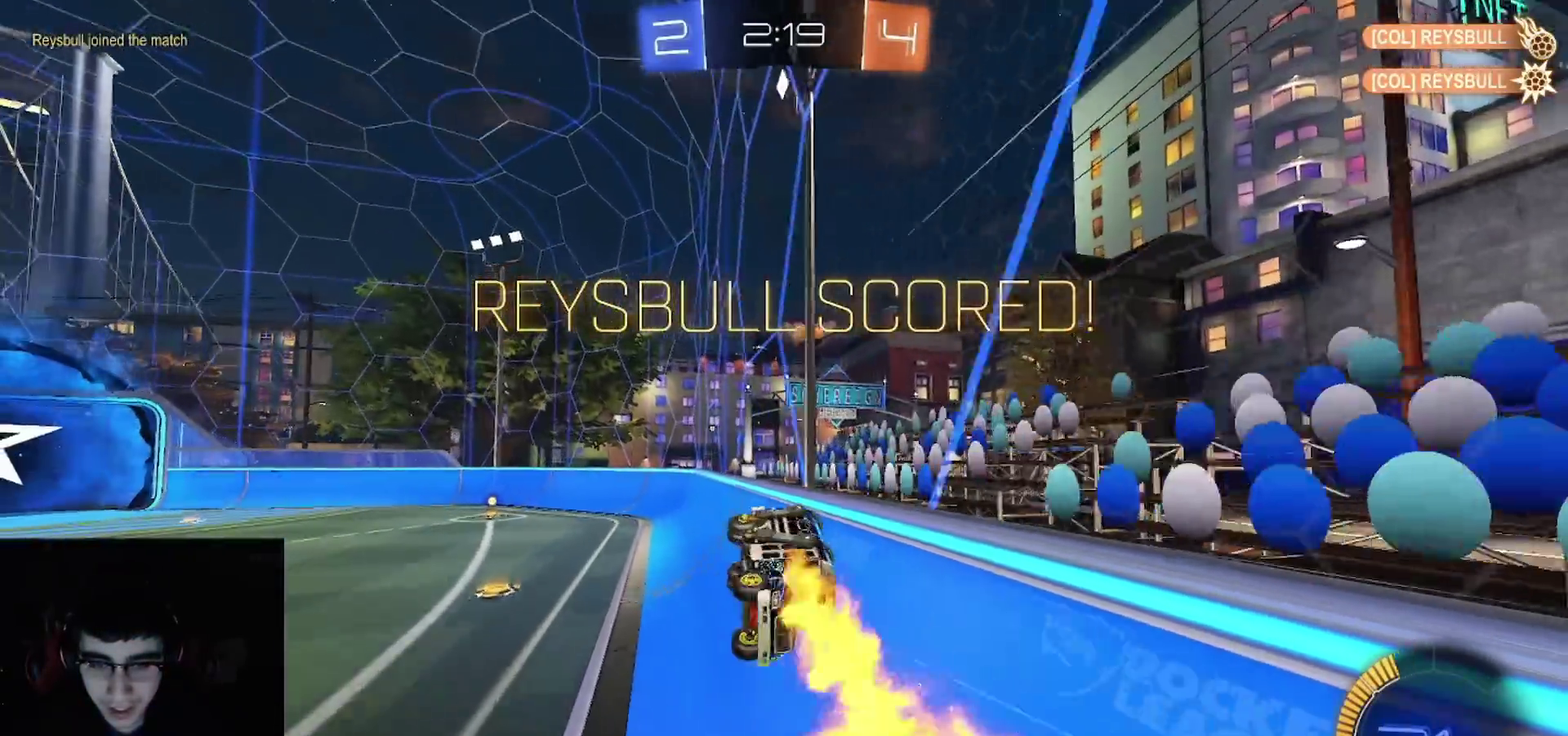
{"buttons": ["R1", "R2"], "left_stick": "down", "right_stick": "center", "events": [[33, "R1", "up"], [100, "R1", "down"], [133, "R2", "down"], [183, "left_stick", "down-right"], [433, "left_stick", "down"]]}
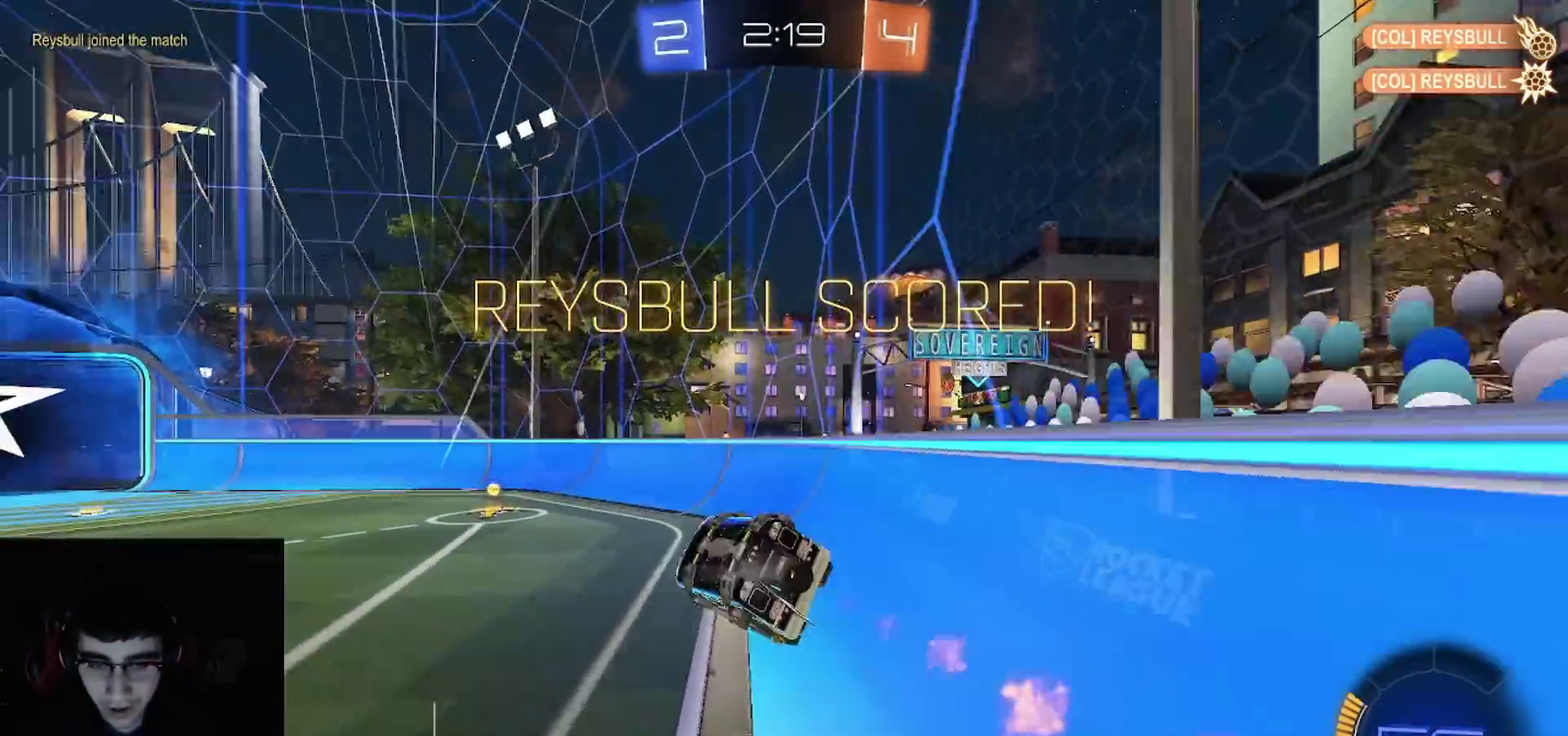
{"buttons": ["R2"], "left_stick": "left", "right_stick": "center", "events": [[133, "left_stick", "center"], [150, "R1", "up"], [217, "R1", "down"], [233, "left_stick", "left"], [433, "R1", "up"]]}
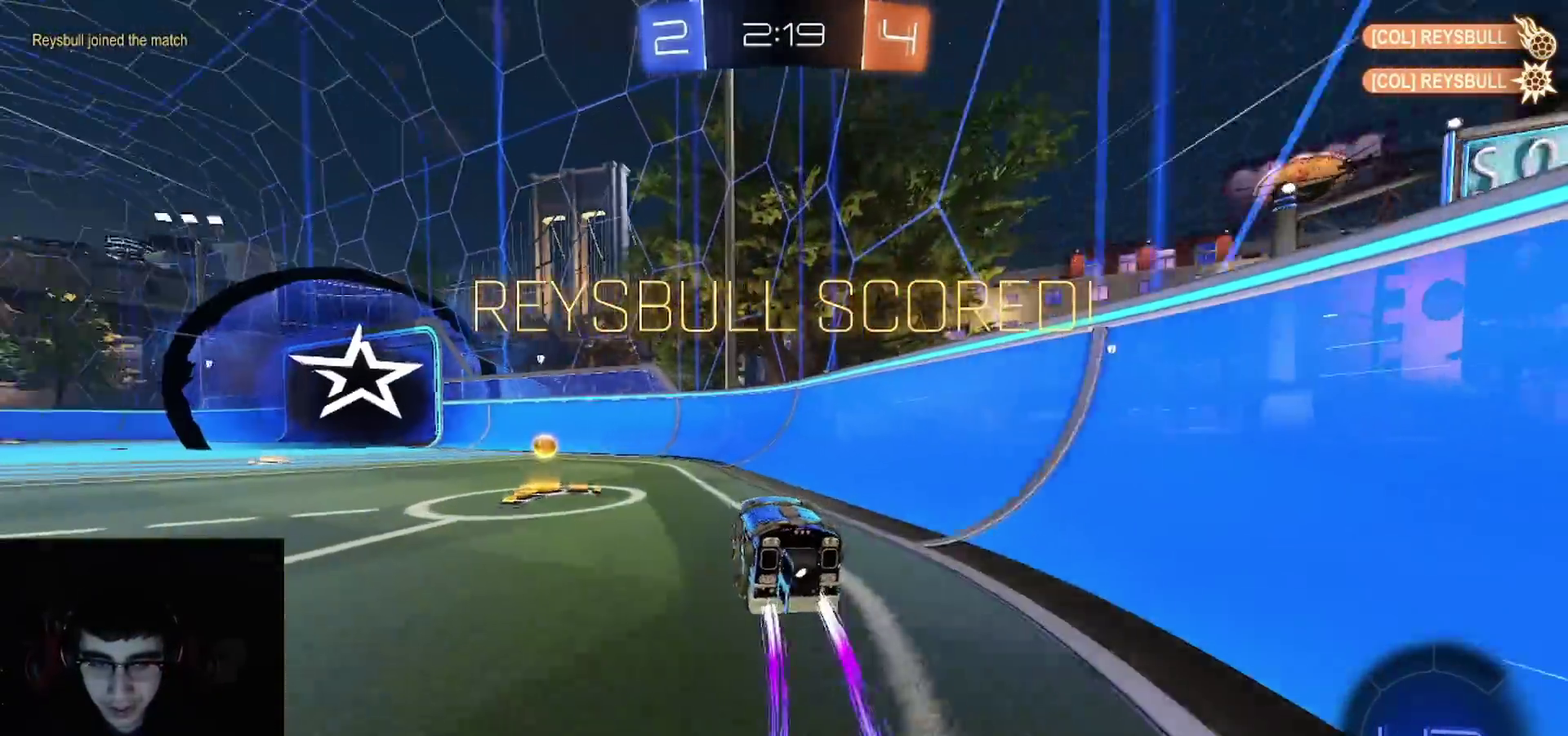
{"buttons": ["CIRCLE", "R2"], "left_stick": "down", "right_stick": "center", "events": [[267, "CROSS", "down"], [367, "left_stick", "down-left"], [433, "CIRCLE", "down"], [433, "CROSS", "up"], [483, "left_stick", "down"]]}
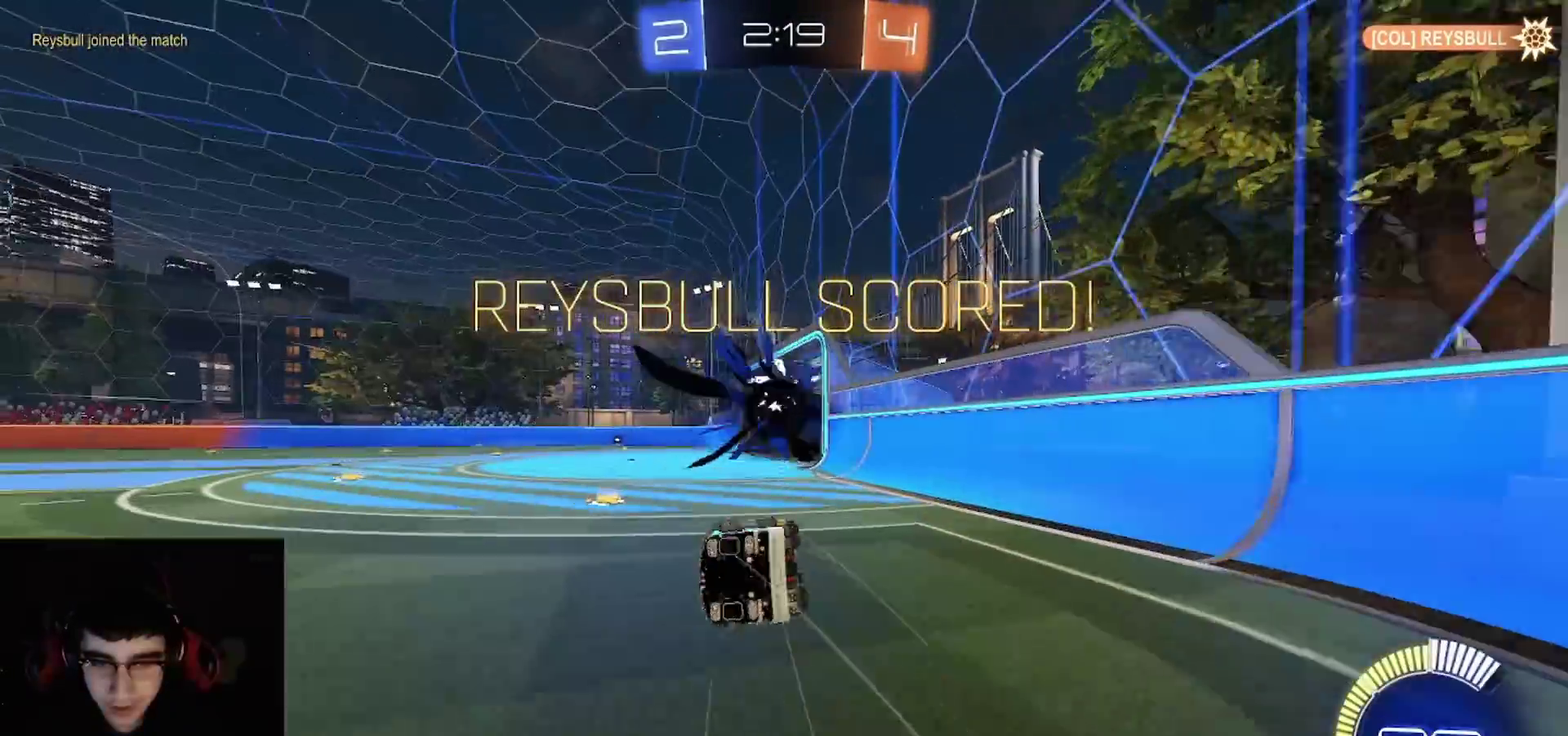
{"buttons": ["R2"], "left_stick": "center", "right_stick": "center", "events": [[83, "left_stick", "down-left"], [467, "CIRCLE", "up"], [500, "left_stick", "center"]]}
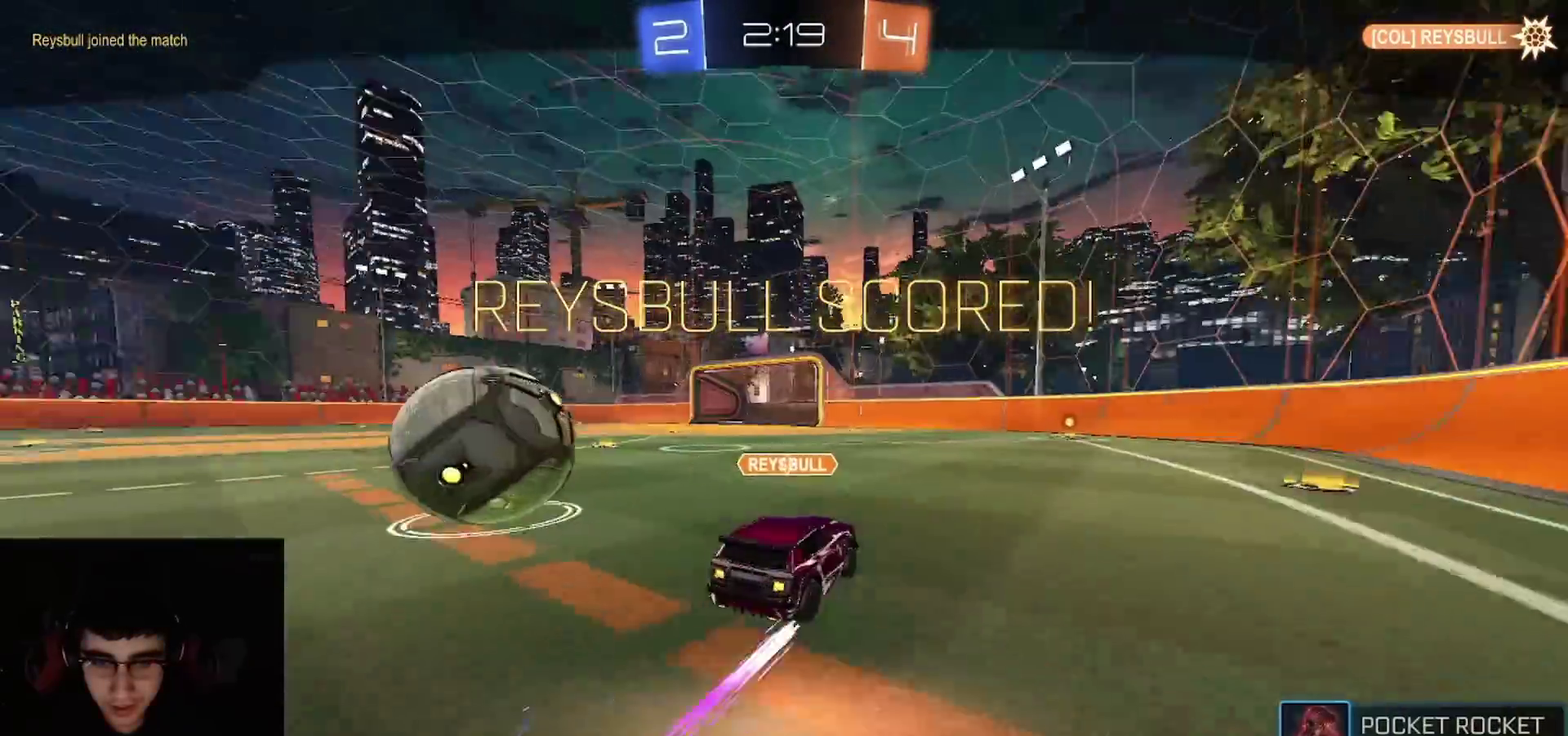
{"buttons": [], "left_stick": "center", "right_stick": "center", "events": [[167, "R1", "down"], [250, "SQUARE", "down"], [267, "CROSS", "down"], [400, "R1", "up"], [400, "SQUARE", "up"], [450, "CROSS", "up"], [500, "R2", "up"]]}
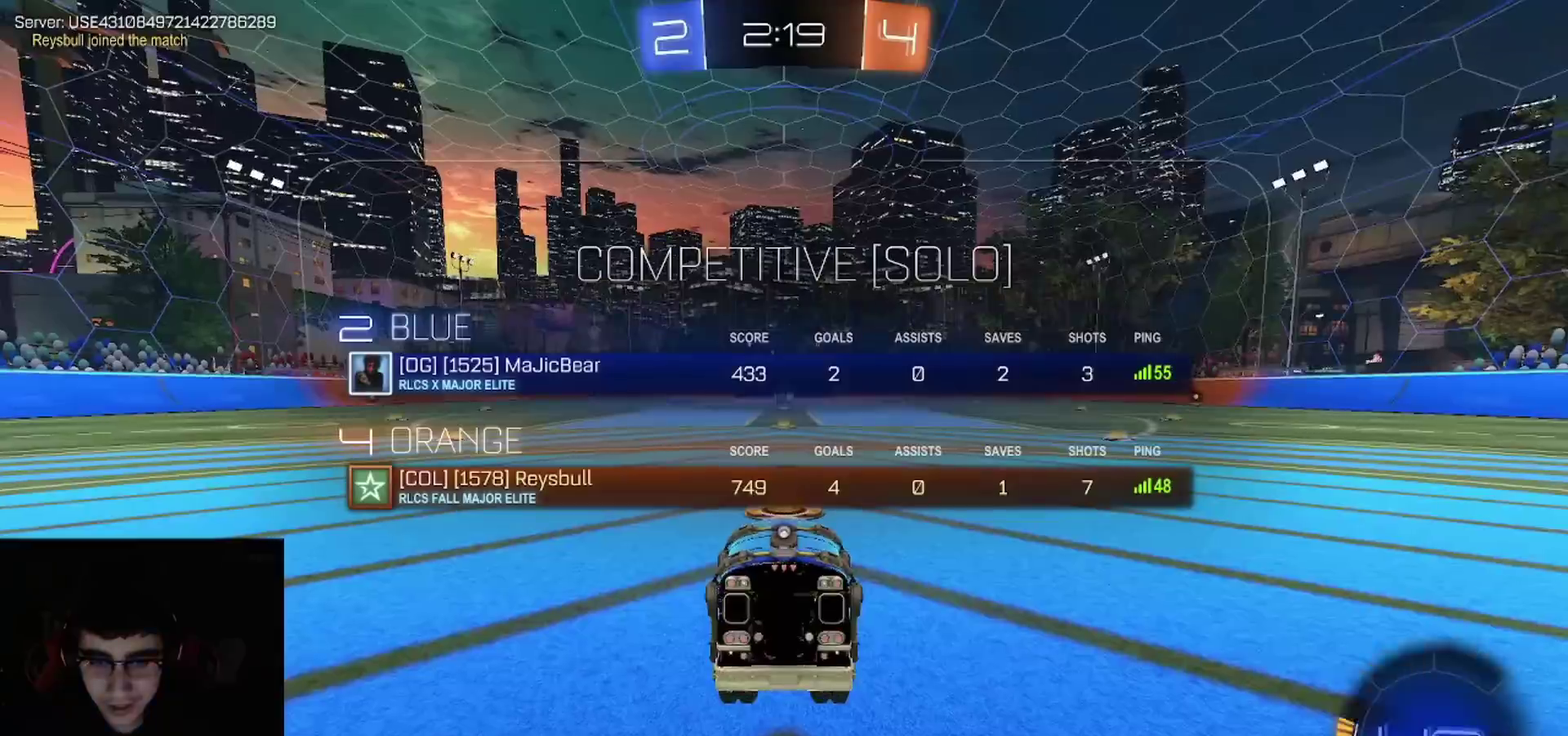
{"buttons": ["CROSS"], "left_stick": "center", "right_stick": "center", "events": [[50, "CROSS", "down"], [50, "SQUARE", "down"], [167, "SQUARE", "up"], [200, "CROSS", "up"], [350, "SQUARE", "down"], [367, "CROSS", "down"], [433, "SQUARE", "up"]]}
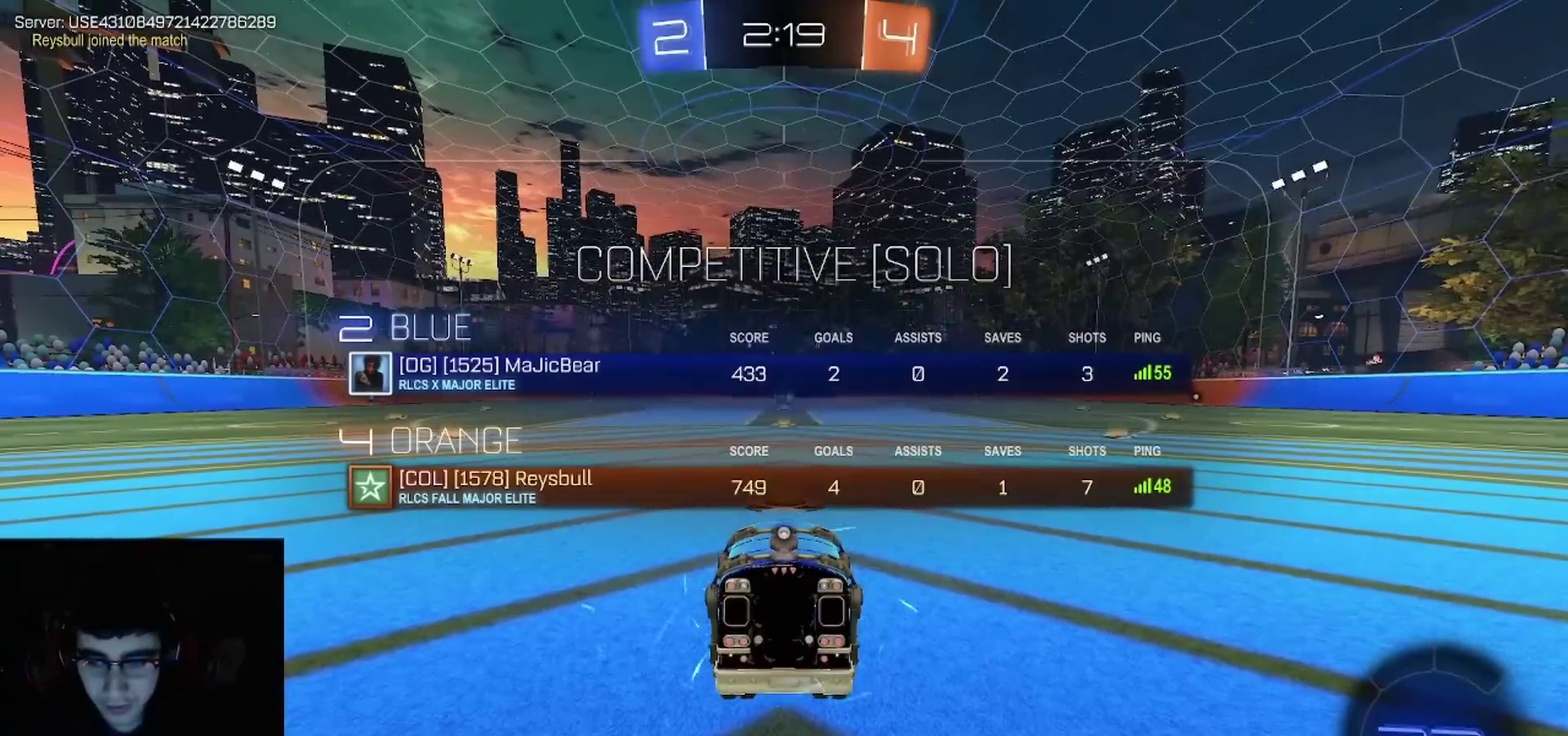
{"buttons": [], "left_stick": "center", "right_stick": "center", "events": [[50, "SQUARE", "down"], [133, "CROSS", "up"], [133, "SQUARE", "up"]]}
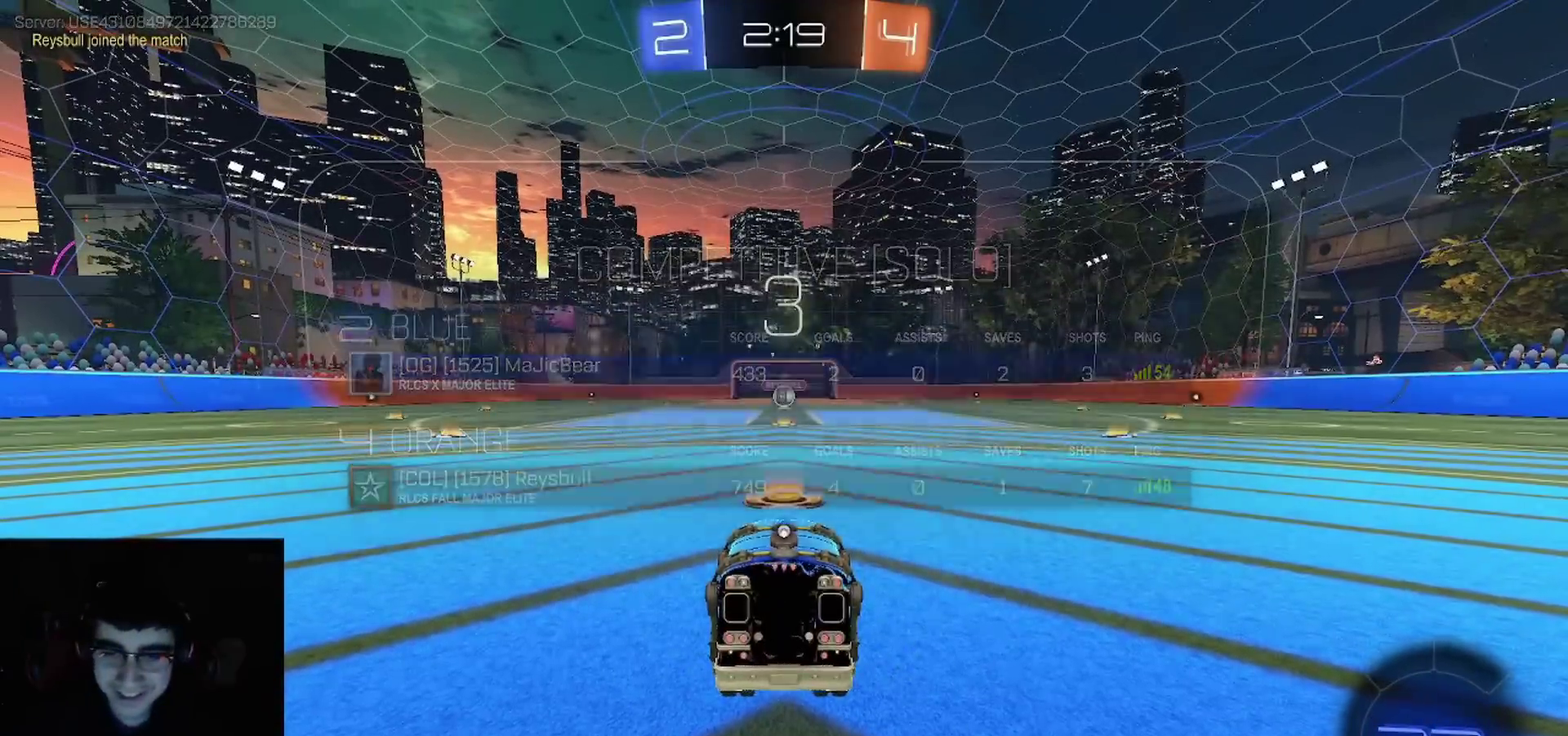
{"buttons": ["CROSS"], "left_stick": "center", "right_stick": "center", "events": [[483, "CROSS", "down"]]}
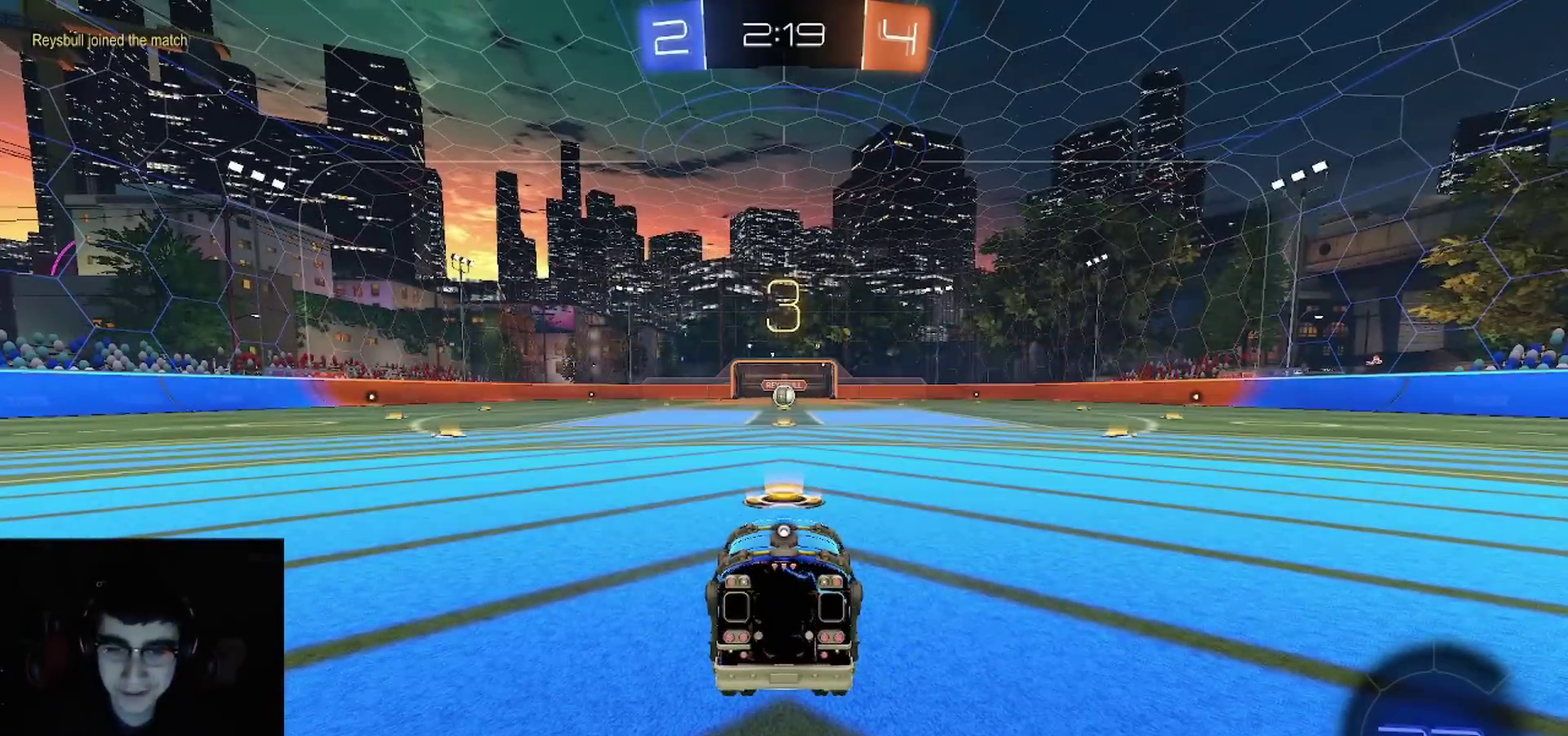
{"buttons": ["R2"], "left_stick": "center", "right_stick": "center", "events": [[50, "TRIANGLE", "down"], [67, "SQUARE", "down"], [117, "CROSS", "up"], [183, "SQUARE", "up"], [200, "TRIANGLE", "up"], [267, "CROSS", "down"], [267, "R2", "down"], [317, "TRIANGLE", "down"], [333, "CROSS", "up"], [383, "TRIANGLE", "up"]]}
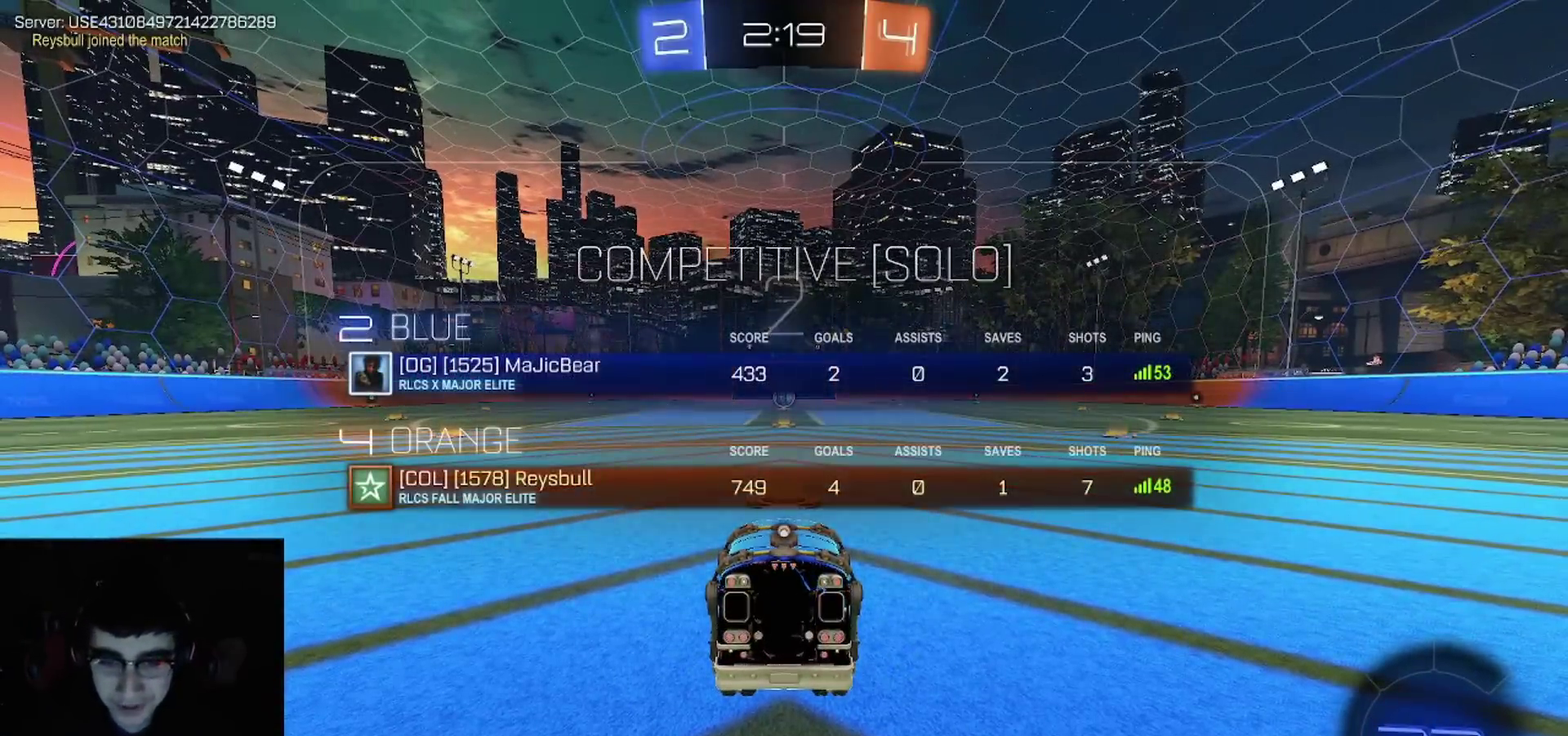
{"buttons": ["R2"], "left_stick": "center", "right_stick": "center", "events": [[117, "R3", "down"], [233, "R3", "up"], [317, "R3", "down"], [433, "R3", "up"]]}
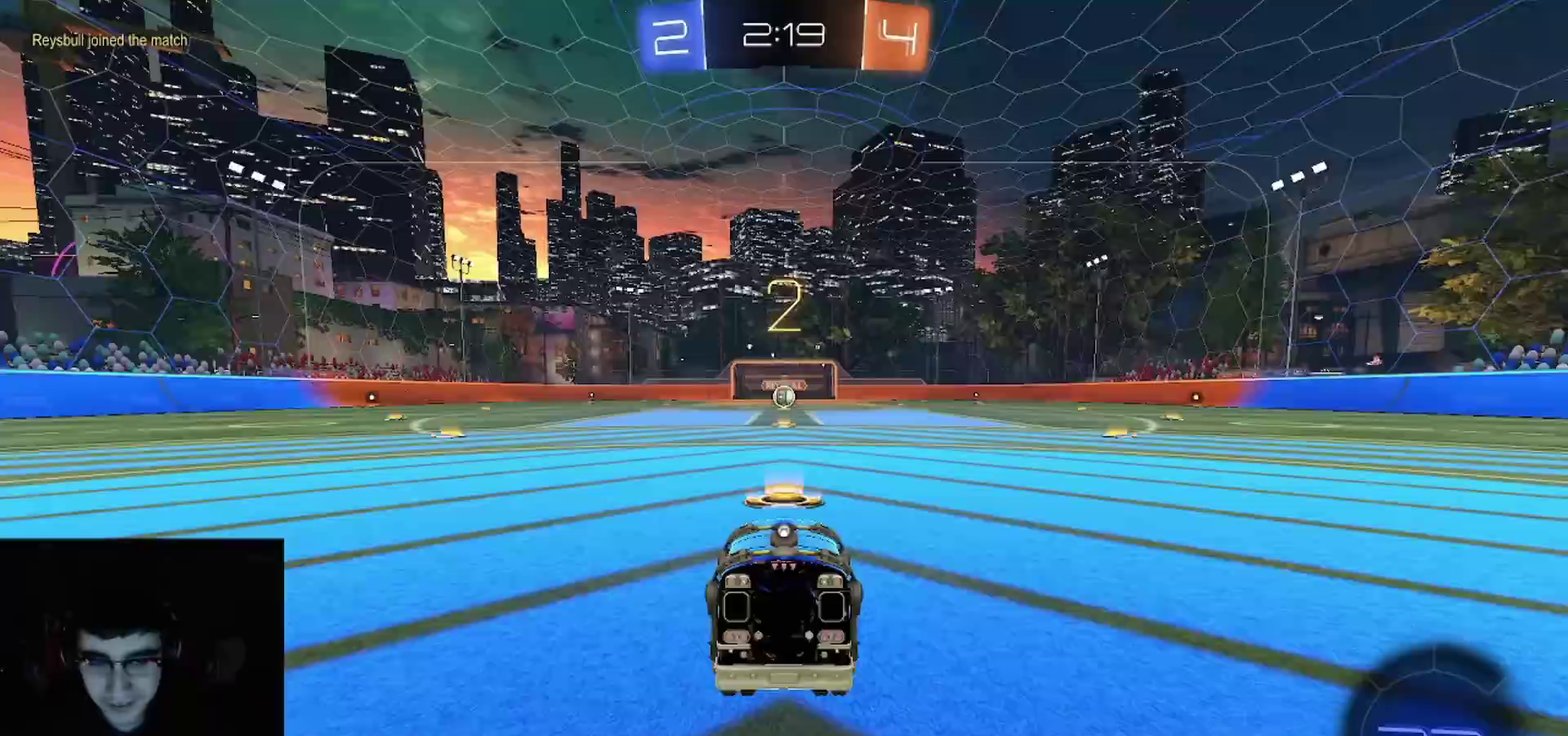
{"buttons": ["TRIANGLE", "R1", "R2"], "left_stick": "center", "right_stick": "center", "events": [[167, "R3", "down"], [283, "R3", "up"], [450, "R1", "down"], [483, "TRIANGLE", "down"]]}
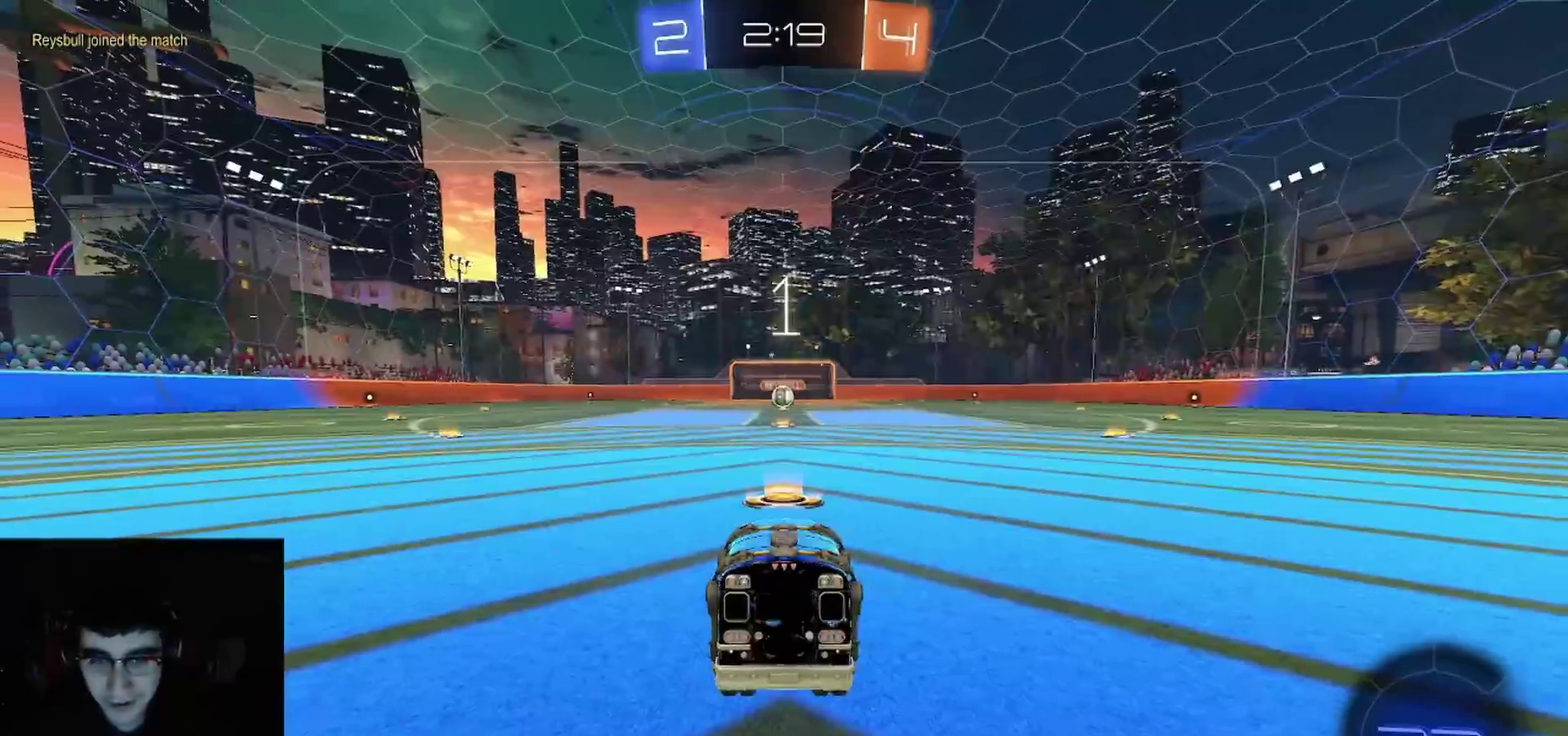
{"buttons": ["TRIANGLE", "R1", "R2"], "left_stick": "center", "right_stick": "center", "events": [[117, "TRIANGLE", "up"], [183, "SQUARE", "down"], [267, "TRIANGLE", "down"], [300, "SQUARE", "up"], [367, "TRIANGLE", "up"], [483, "TRIANGLE", "down"]]}
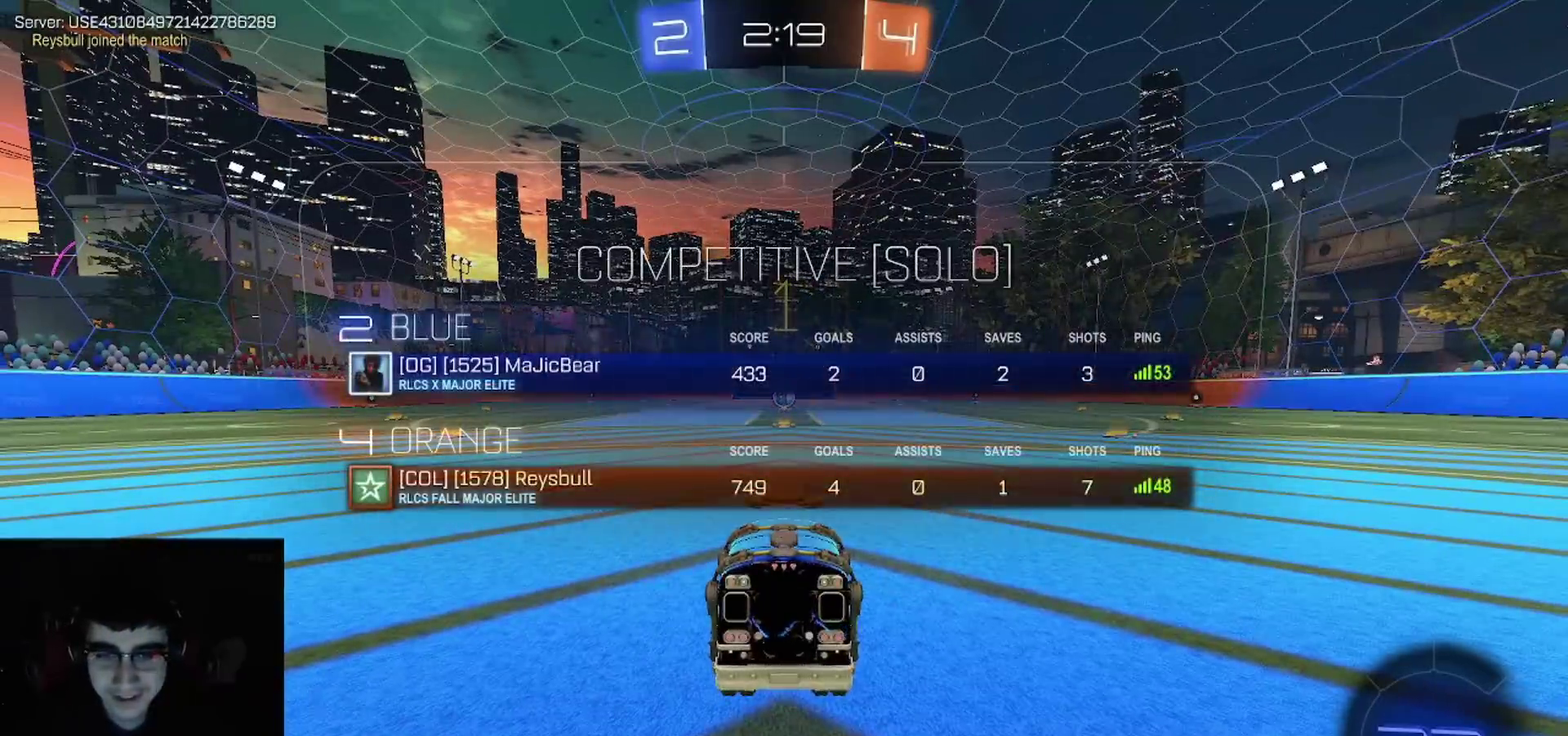
{"buttons": ["TRIANGLE", "R1", "R2"], "left_stick": "center", "right_stick": "center", "events": [[100, "TRIANGLE", "up"], [183, "TRIANGLE", "down"], [300, "TRIANGLE", "up"], [383, "TRIANGLE", "down"]]}
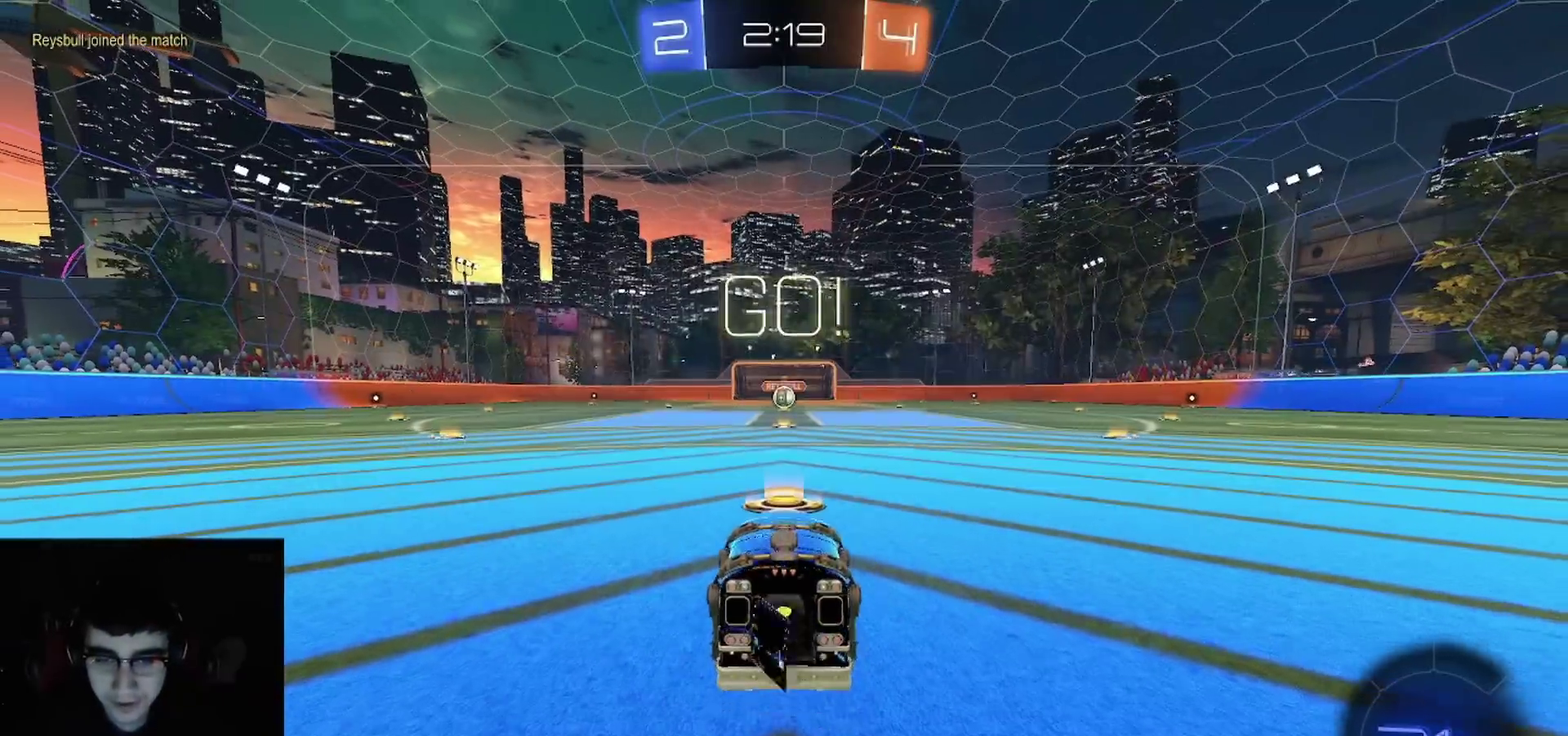
{"buttons": ["R1", "R2"], "left_stick": "center", "right_stick": "center", "events": [[17, "TRIANGLE", "up"], [117, "TRIANGLE", "down"], [217, "TRIANGLE", "up"], [300, "TRIANGLE", "down"], [450, "TRIANGLE", "up"]]}
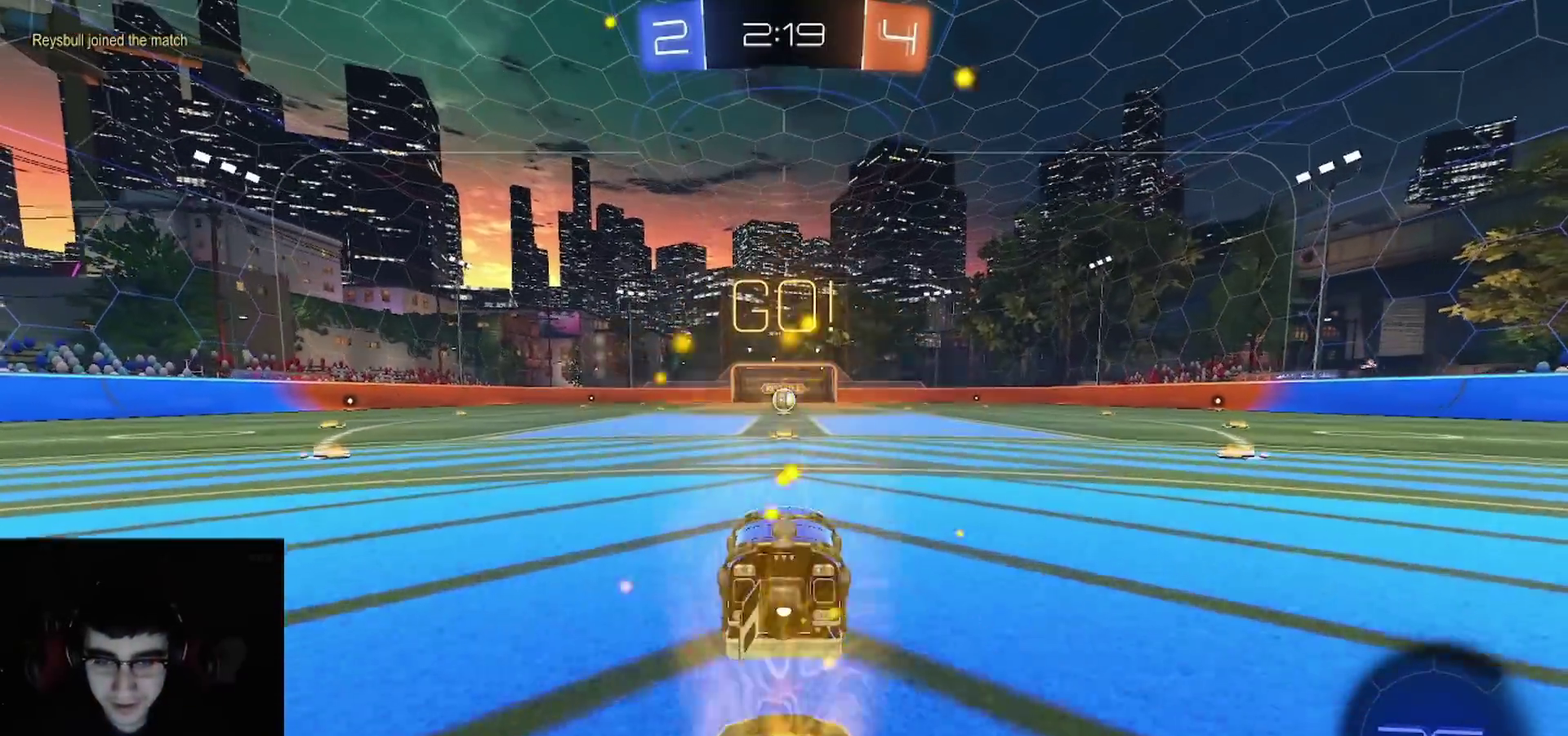
{"buttons": ["R1", "R2"], "left_stick": "down", "right_stick": "center", "events": [[167, "left_stick", "up-left"], [183, "CROSS", "down"], [267, "CROSS", "up"], [333, "CROSS", "down"], [400, "CIRCLE", "down"], [400, "TRIANGLE", "down"], [417, "left_stick", "down"], [450, "CROSS", "up"], [467, "CIRCLE", "up"], [467, "TRIANGLE", "up"]]}
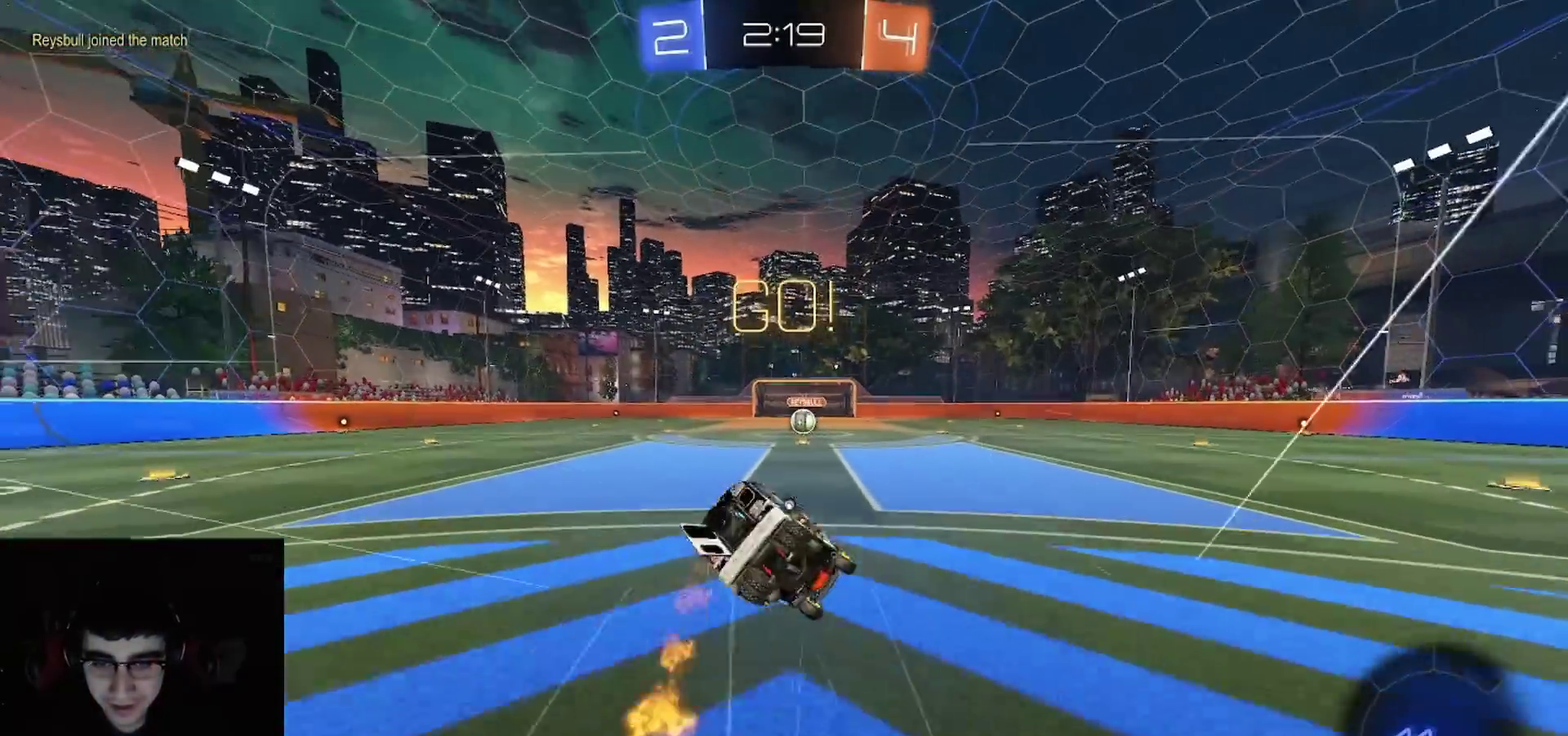
{"buttons": ["CIRCLE", "TRIANGLE", "R2"], "left_stick": "down-left", "right_stick": "center", "events": [[17, "CIRCLE", "down"], [17, "TRIANGLE", "down"], [133, "R1", "up"], [150, "TRIANGLE", "up"], [250, "TRIANGLE", "down"], [250, "left_stick", "down-left"], [333, "TRIANGLE", "up"], [350, "CIRCLE", "up"], [400, "CIRCLE", "down"], [417, "TRIANGLE", "down"]]}
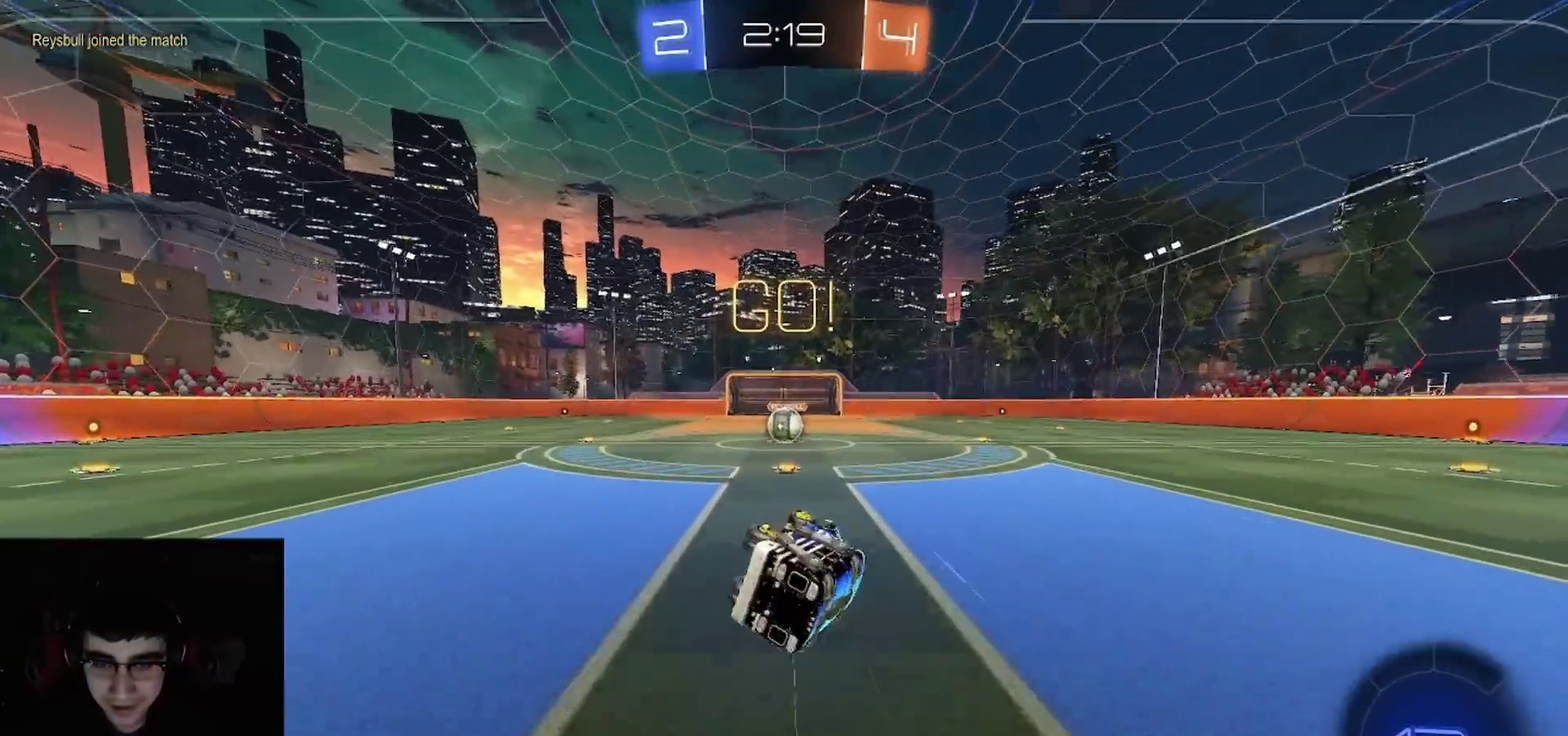
{"buttons": ["R2"], "left_stick": "center", "right_stick": "center", "events": [[67, "TRIANGLE", "up"], [150, "left_stick", "down"], [217, "CIRCLE", "up"], [233, "left_stick", "center"], [317, "TRIANGLE", "down"], [417, "TRIANGLE", "up"]]}